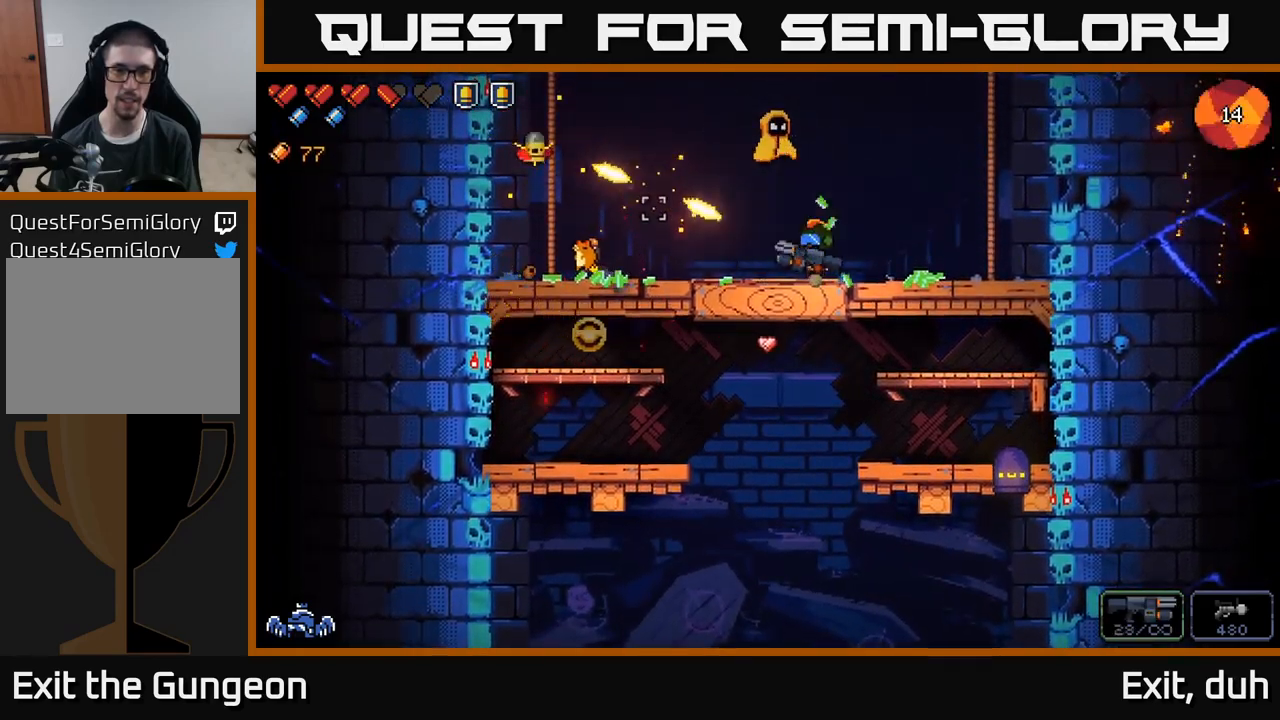
Gameplay with a controller (Xbox layout); each line is a JSON object with the inputs held at the frame after it. "events" lists button and stick changes between this image and that frame as [ms after this image, input, new state], when the widget could be followed in between.
{"buttons": ["R2"], "left_stick": "center", "right_stick": "up-left", "events": [[117, "right_stick", "up-left"], [350, "left_stick", "center"], [367, "R2", "down"]]}
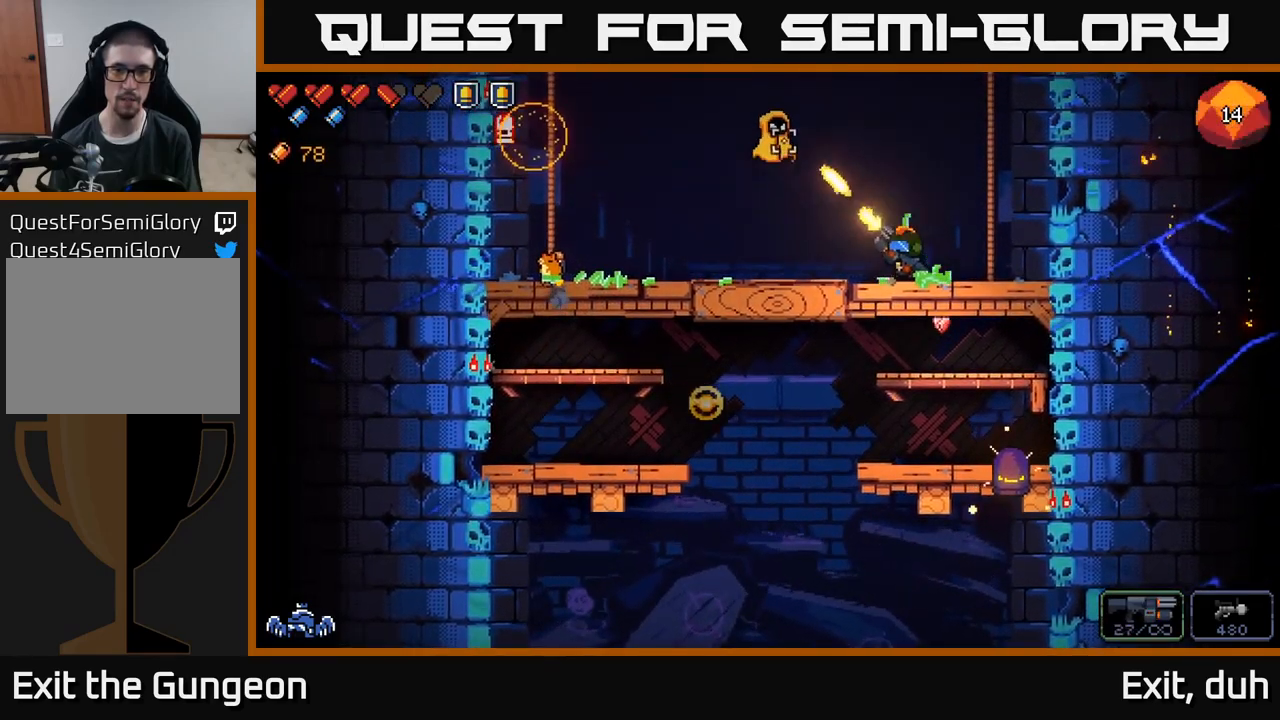
{"buttons": [], "left_stick": "center", "right_stick": "up-left", "events": [[400, "R2", "up"]]}
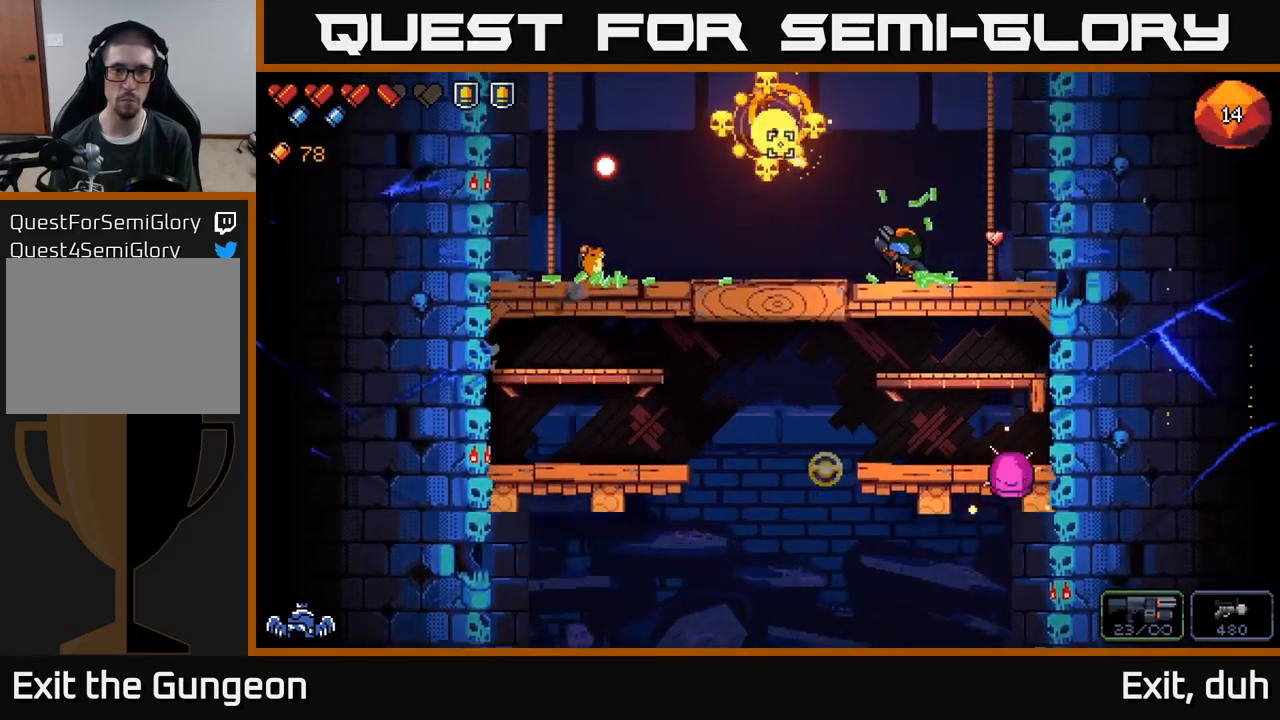
{"buttons": [], "left_stick": "right", "right_stick": "down", "events": [[200, "left_stick", "left"], [200, "right_stick", "left"], [350, "left_stick", "right"], [400, "right_stick", "down"]]}
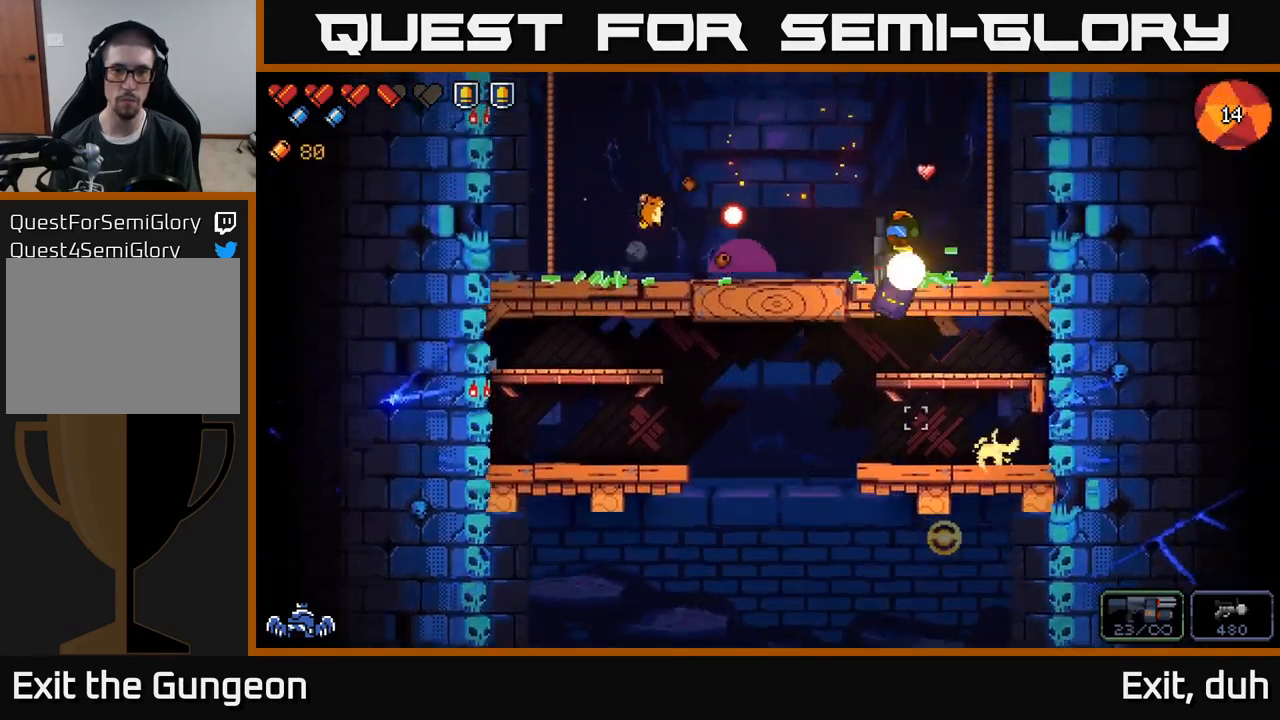
{"buttons": ["A"], "left_stick": "left", "right_stick": "down", "events": [[33, "R2", "down"], [83, "left_stick", "center"], [167, "left_stick", "right"], [283, "R2", "up"], [300, "A", "down"], [467, "left_stick", "left"]]}
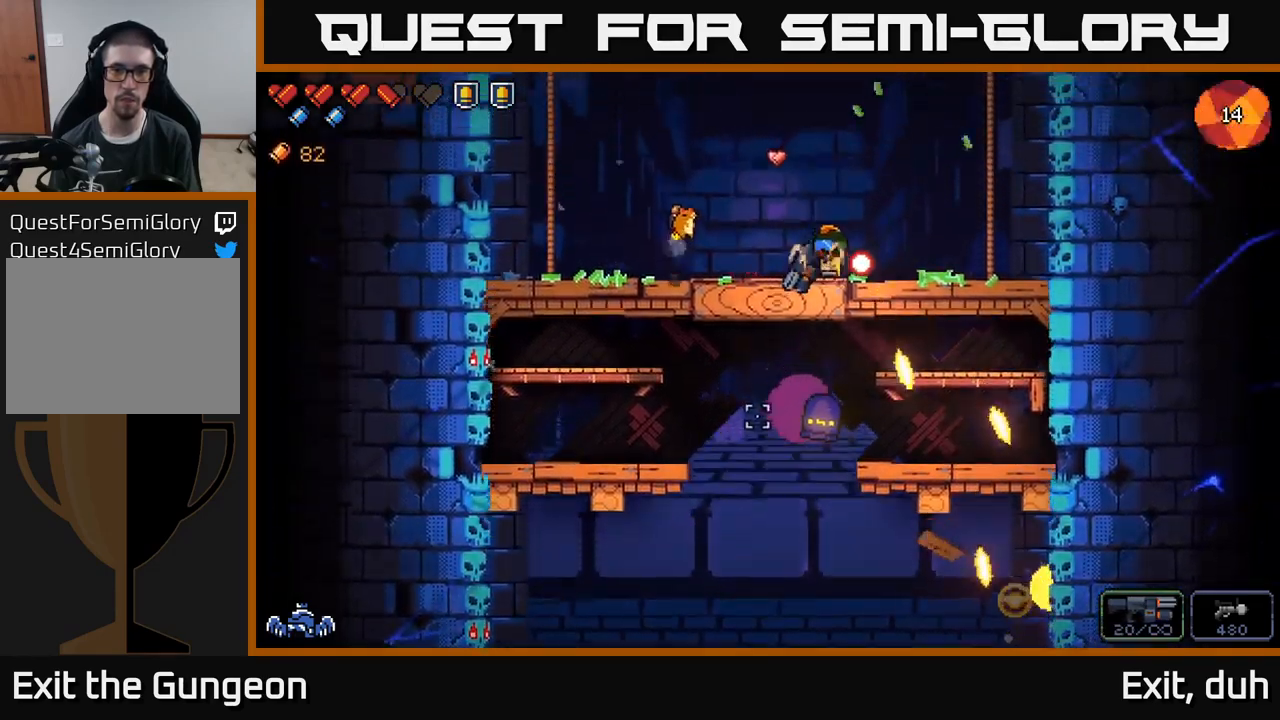
{"buttons": ["R2"], "left_stick": "center", "right_stick": "down", "events": [[83, "A", "up"], [367, "R2", "down"], [384, "left_stick", "center"]]}
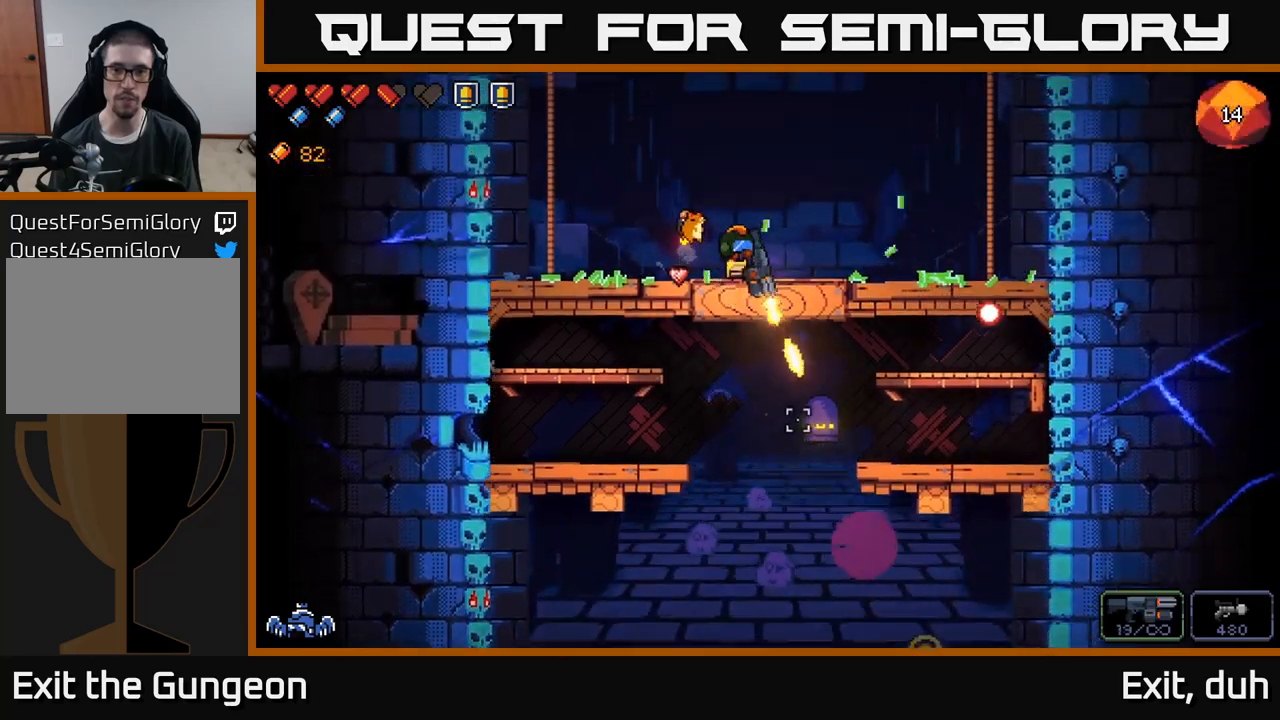
{"buttons": [], "left_stick": "left", "right_stick": "down-right", "events": [[167, "right_stick", "down-right"], [317, "R2", "up"], [417, "left_stick", "left"]]}
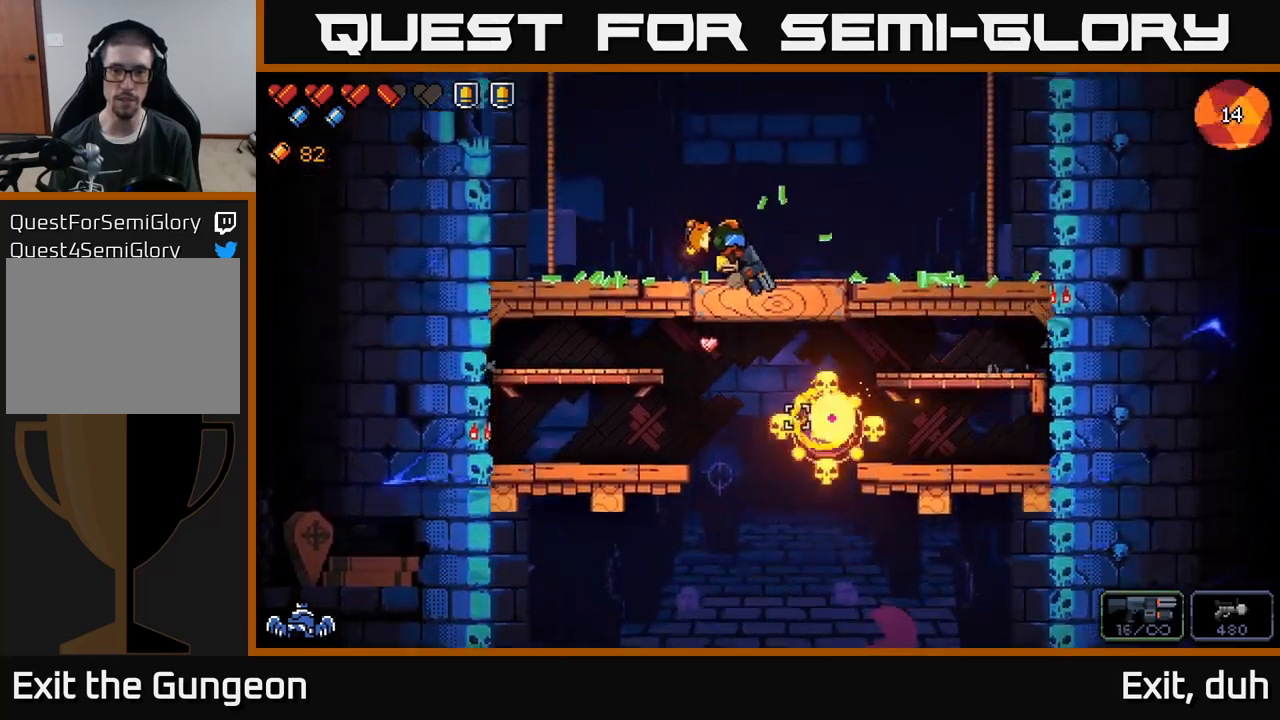
{"buttons": [], "left_stick": "right", "right_stick": "down-right", "events": [[100, "left_stick", "center"], [434, "left_stick", "right"]]}
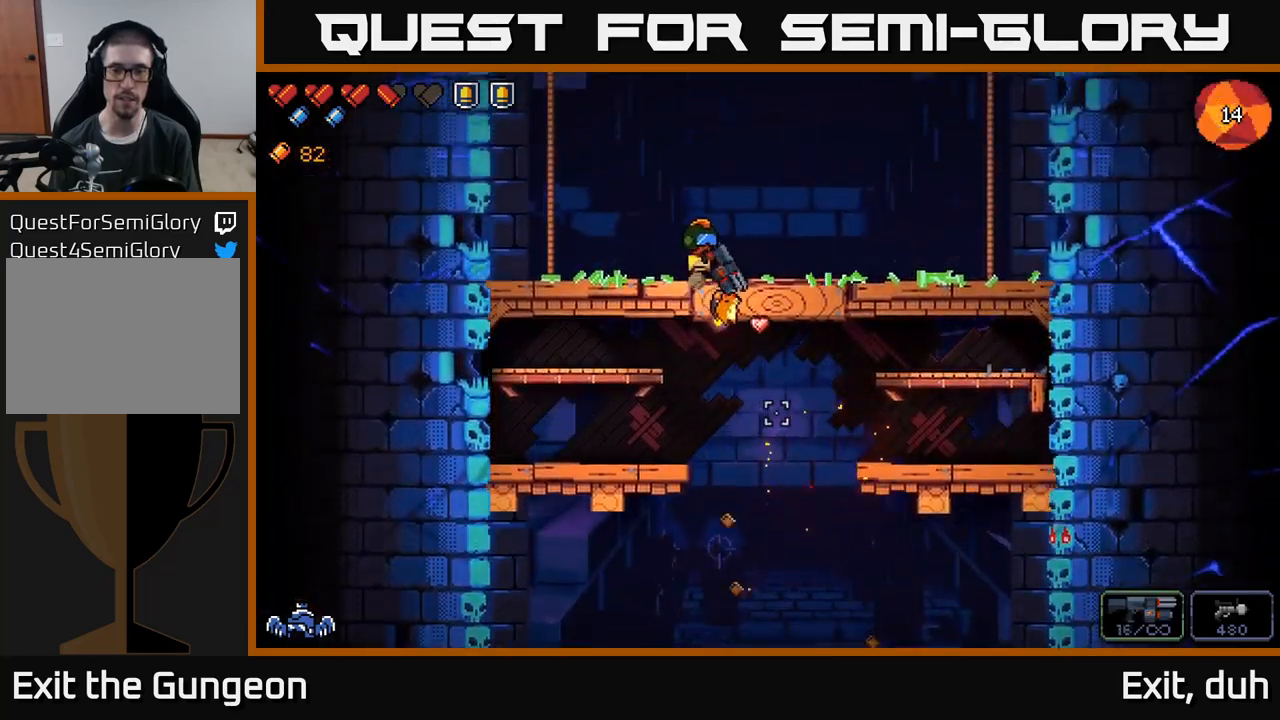
{"buttons": [], "left_stick": "right", "right_stick": "down-left", "events": [[200, "right_stick", "down"], [450, "right_stick", "down-left"]]}
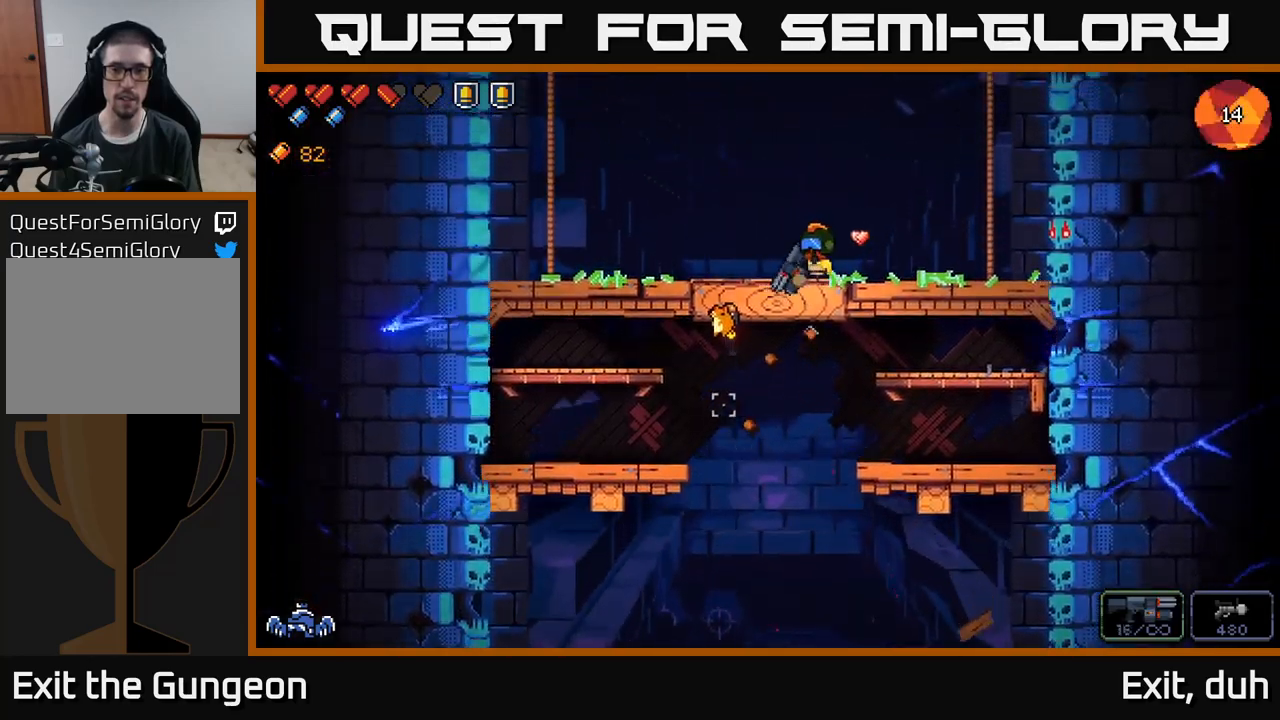
{"buttons": [], "left_stick": "down-right", "right_stick": "left", "events": [[84, "right_stick", "left"], [100, "left_stick", "left"], [217, "left_stick", "down"], [284, "left_stick", "down-right"]]}
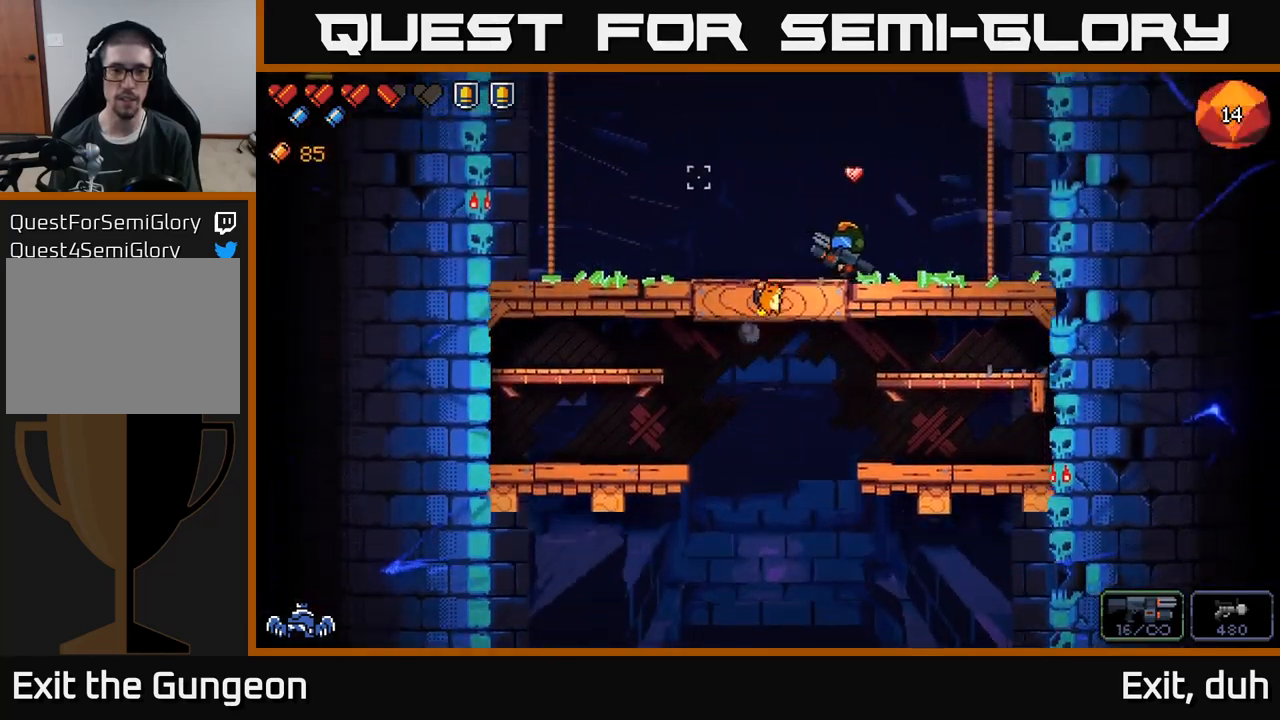
{"buttons": [], "left_stick": "center", "right_stick": "left", "events": [[17, "left_stick", "center"]]}
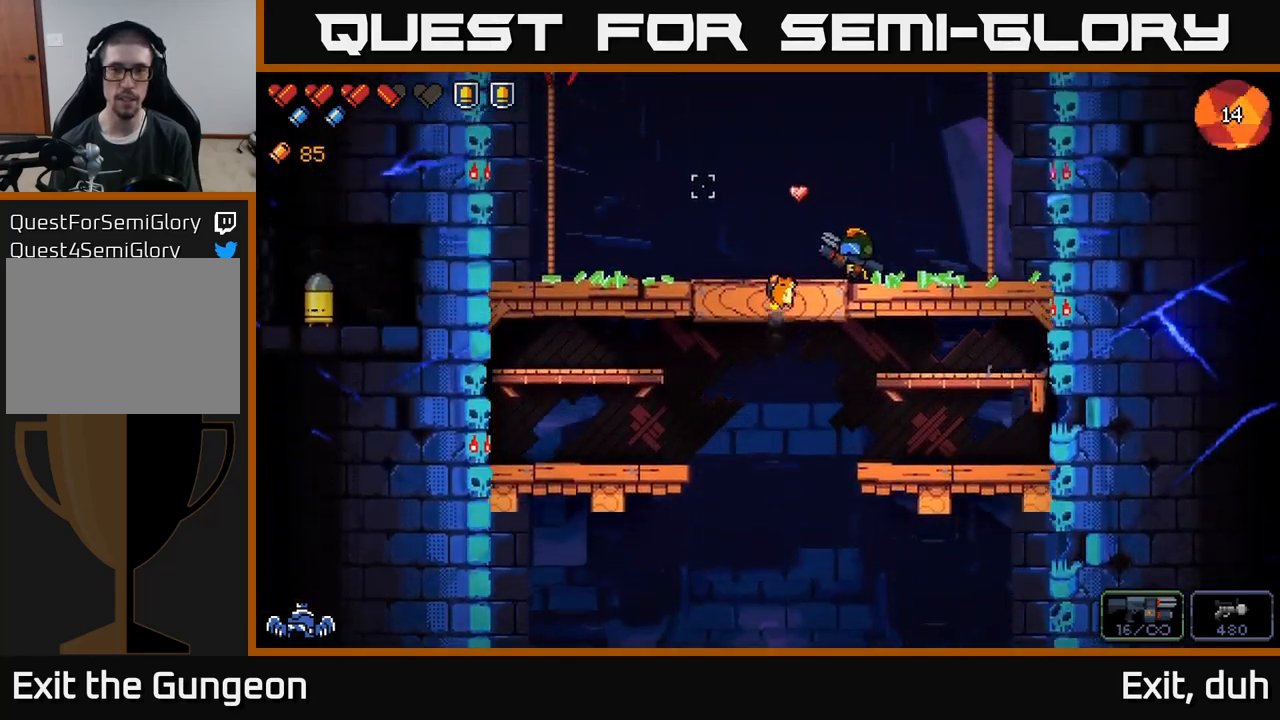
{"buttons": [], "left_stick": "center", "right_stick": "left", "events": []}
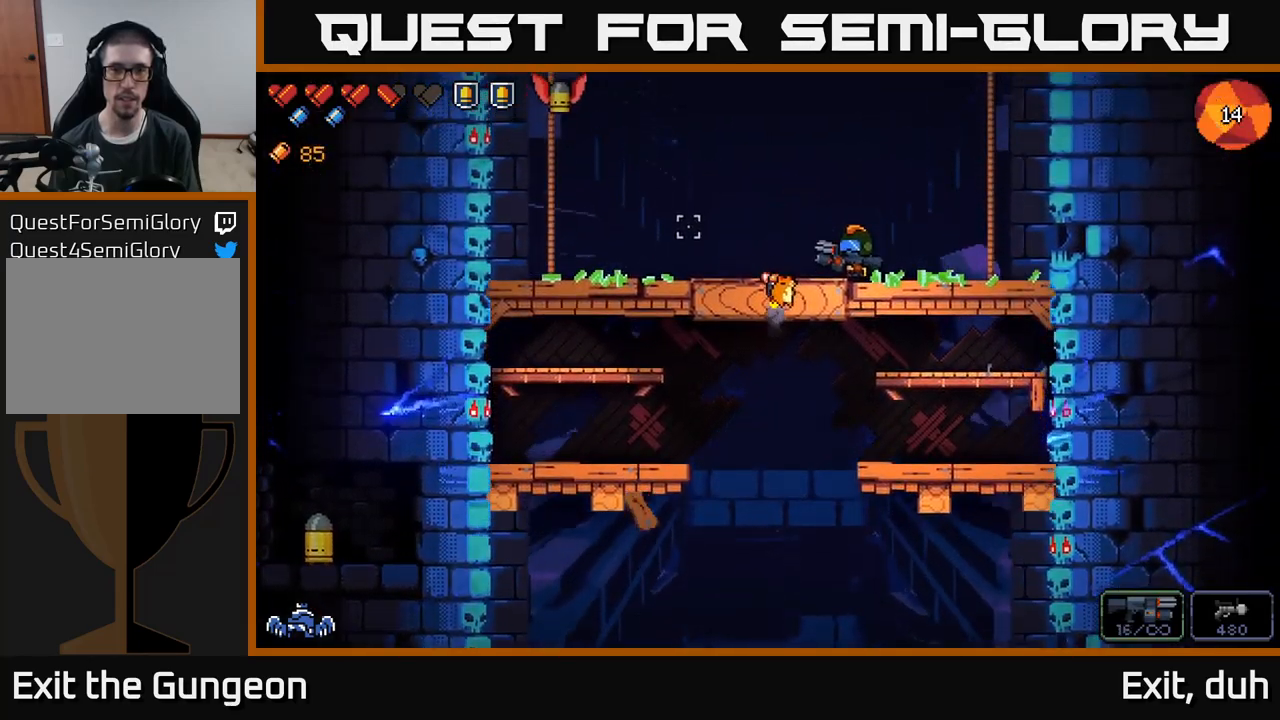
{"buttons": [], "left_stick": "center", "right_stick": "up-left", "events": [[50, "left_stick", "left"], [67, "right_stick", "up-left"], [100, "R2", "down"], [400, "R2", "up"], [500, "left_stick", "center"]]}
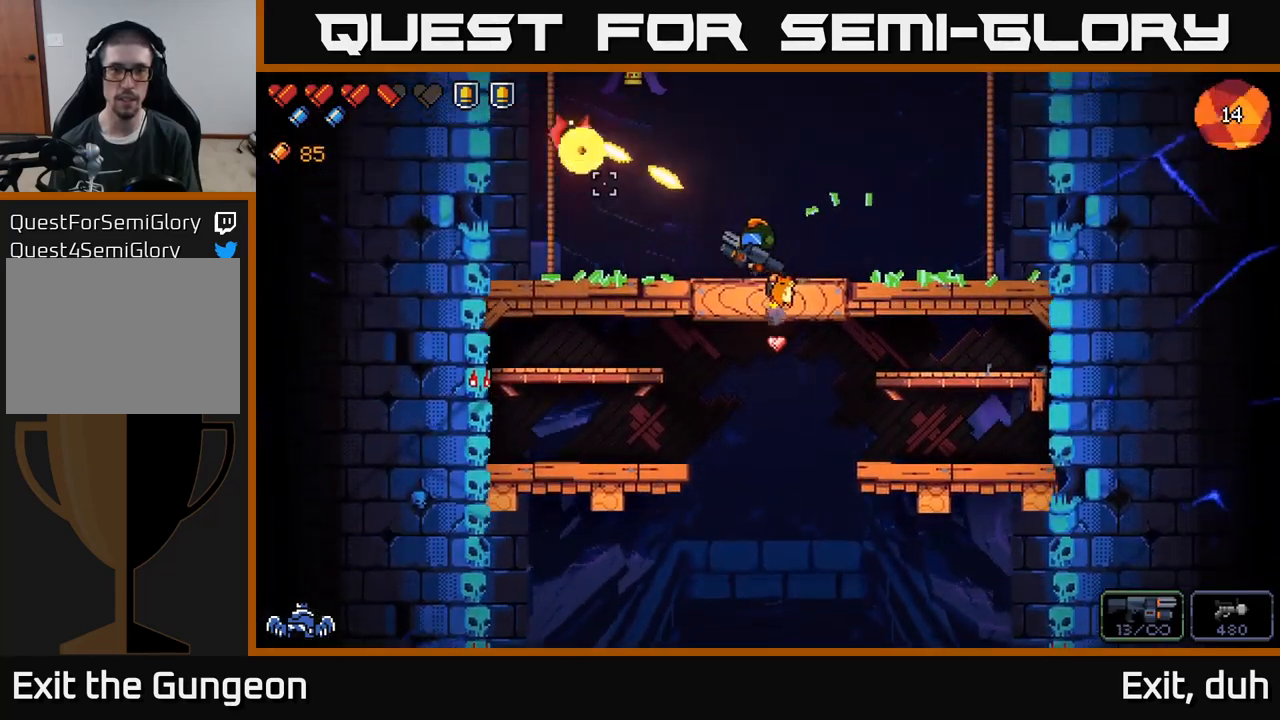
{"buttons": ["R2"], "left_stick": "center", "right_stick": "up-left", "events": [[84, "left_stick", "right"], [250, "left_stick", "center"], [334, "R2", "down"]]}
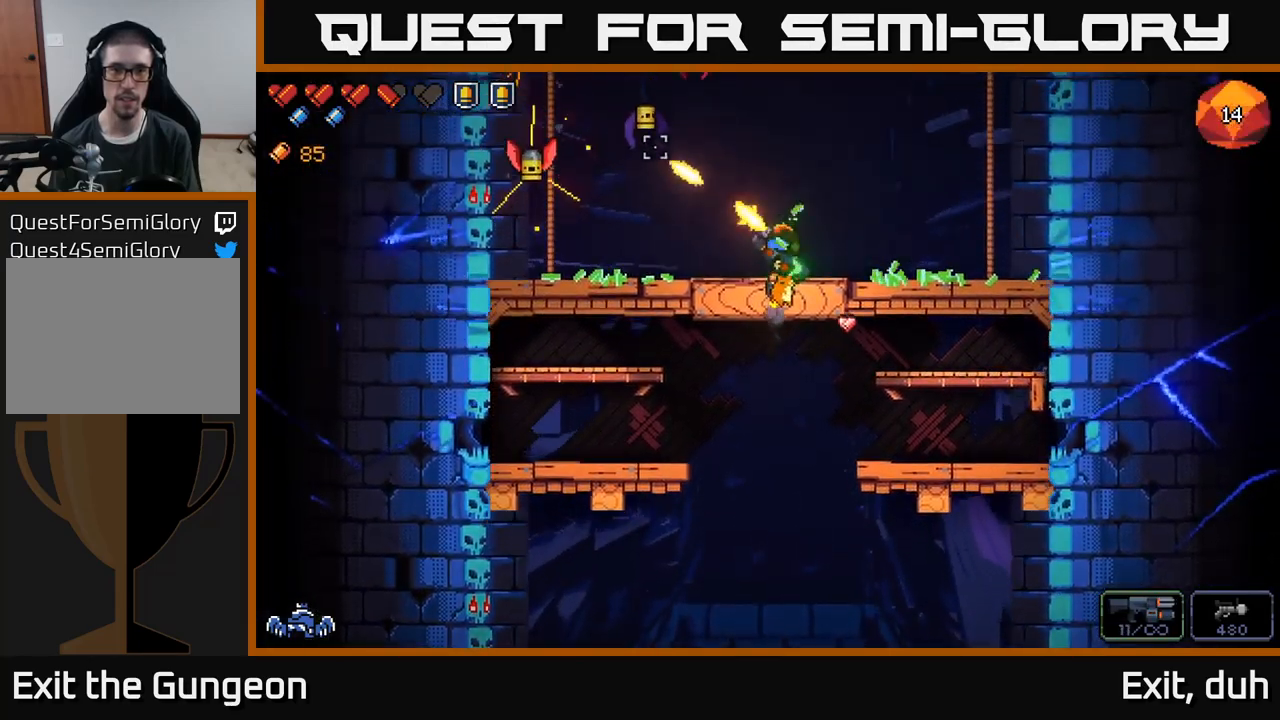
{"buttons": ["R2"], "left_stick": "center", "right_stick": "up-left", "events": [[200, "R2", "up"], [234, "left_stick", "left"], [434, "R2", "down"], [500, "left_stick", "center"]]}
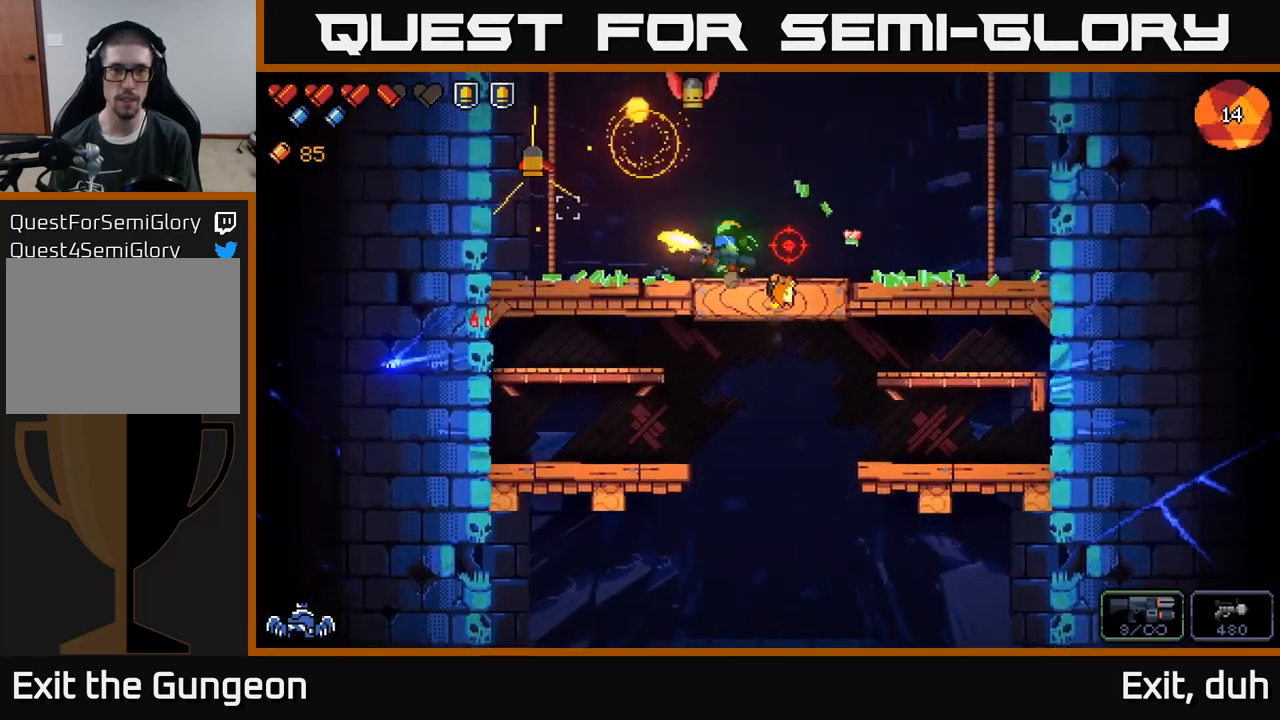
{"buttons": ["R2"], "left_stick": "right", "right_stick": "up-left", "events": [[117, "left_stick", "right"], [284, "R2", "up"], [484, "R2", "down"]]}
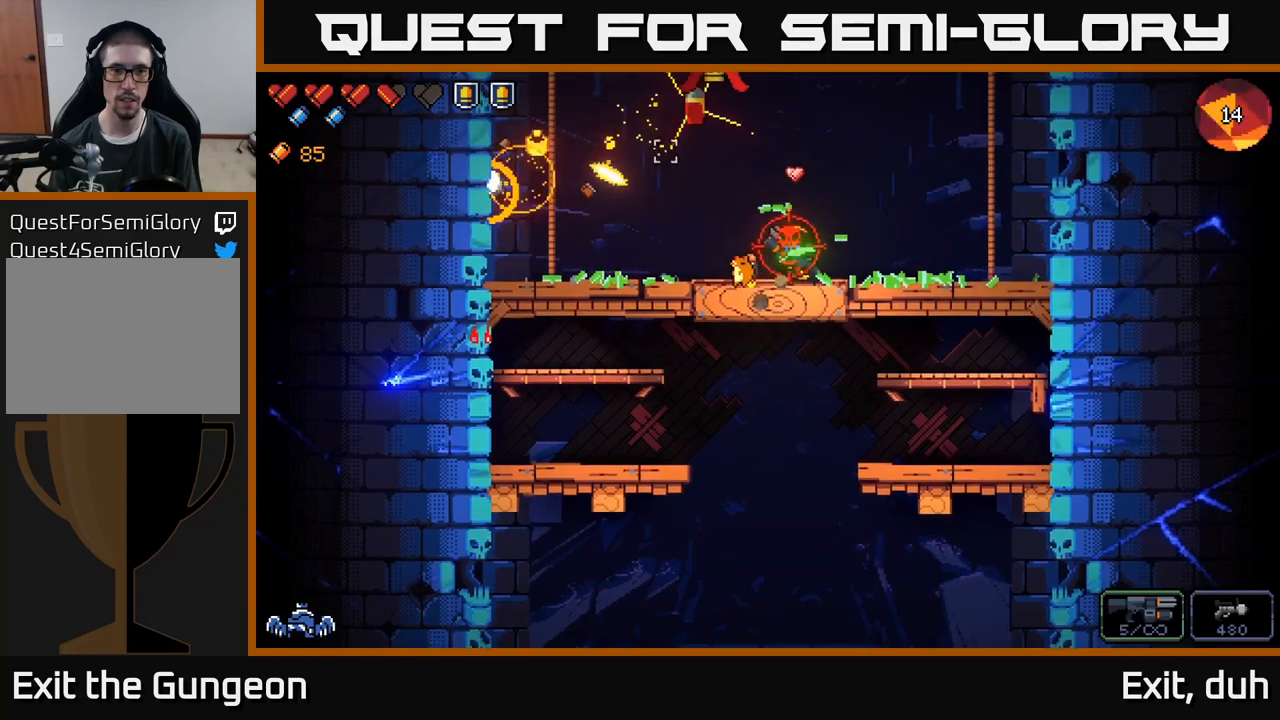
{"buttons": ["R2"], "left_stick": "center", "right_stick": "up-left", "events": [[50, "left_stick", "center"], [217, "left_stick", "right"], [500, "left_stick", "center"]]}
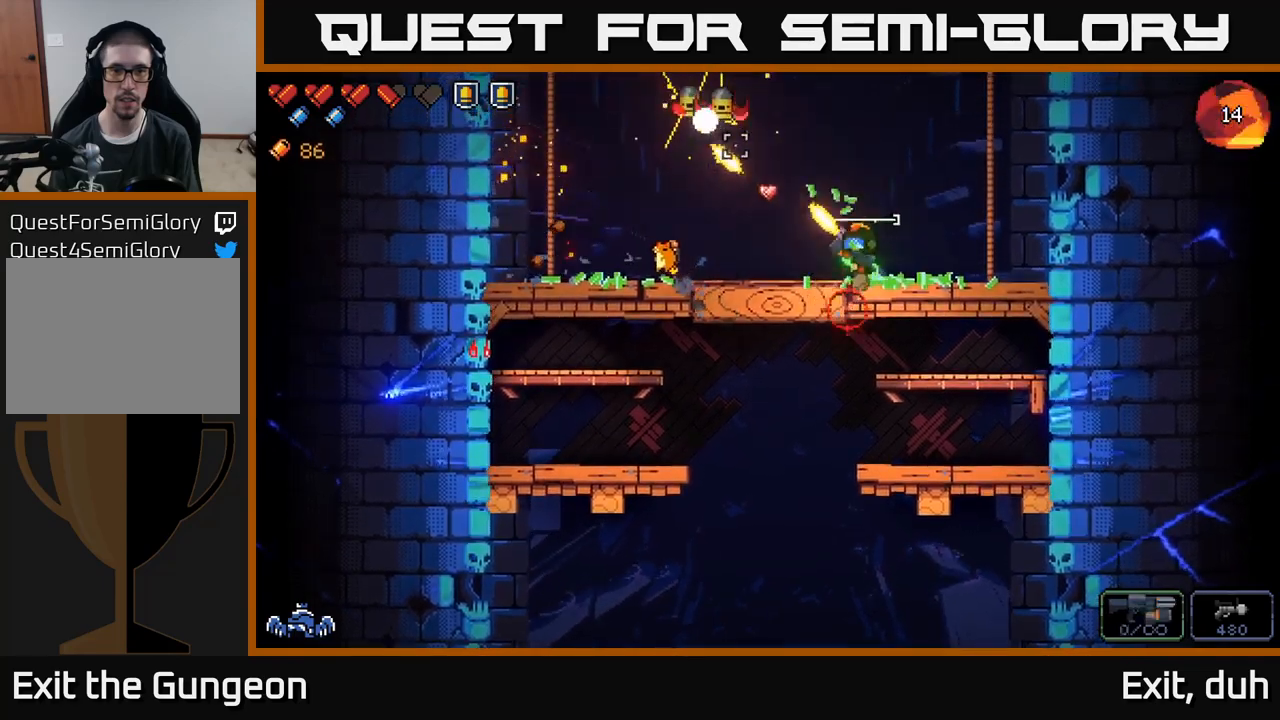
{"buttons": ["R2"], "left_stick": "right", "right_stick": "up-left", "events": [[167, "left_stick", "right"], [317, "left_stick", "center"], [450, "left_stick", "right"]]}
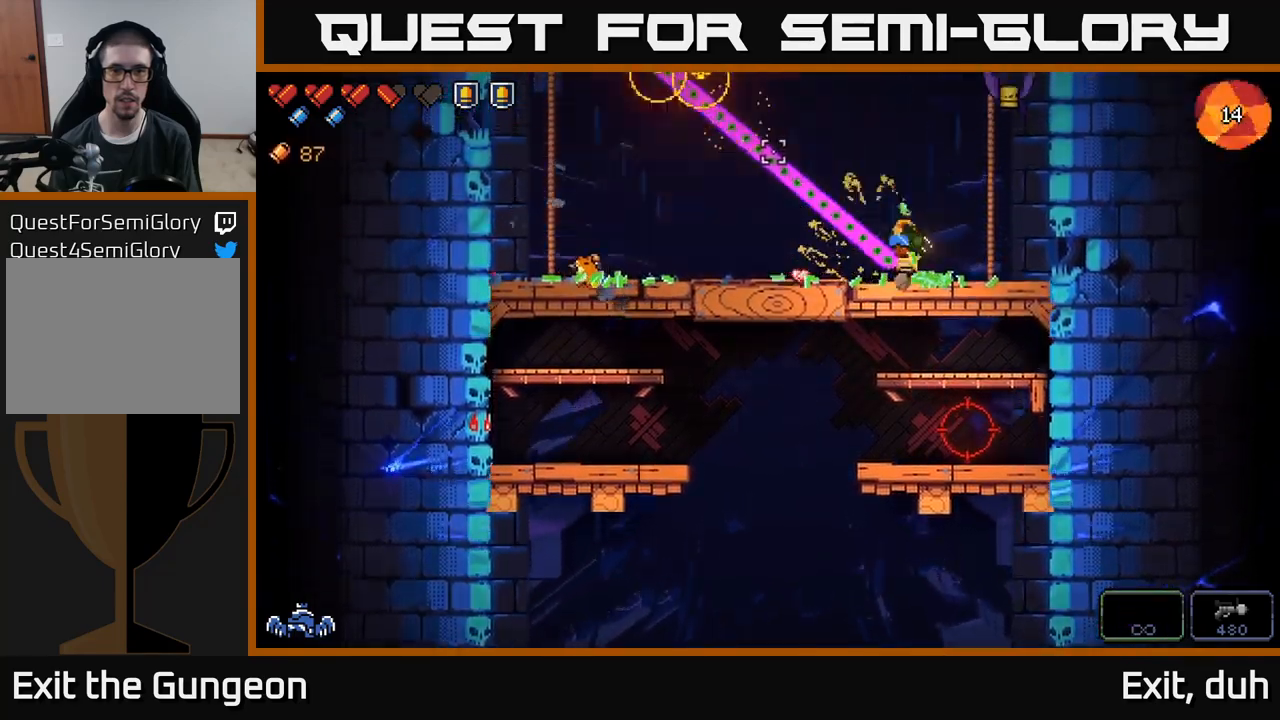
{"buttons": [], "left_stick": "right", "right_stick": "left", "events": [[83, "left_stick", "center"], [200, "left_stick", "left"], [283, "R2", "up"], [283, "left_stick", "center"], [350, "left_stick", "right"], [400, "right_stick", "left"]]}
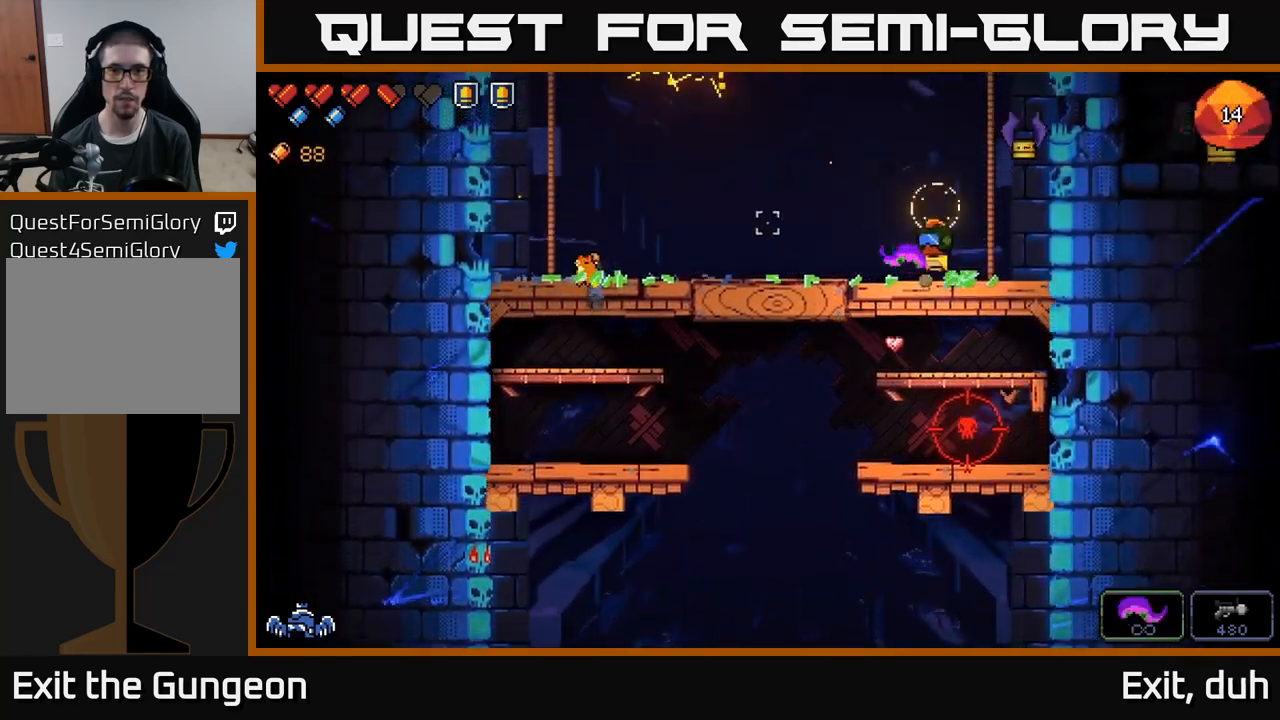
{"buttons": ["R2"], "left_stick": "left", "right_stick": "up-right", "events": [[67, "left_stick", "left"], [67, "right_stick", "up-right"], [83, "R2", "down"], [200, "left_stick", "center"], [383, "left_stick", "left"]]}
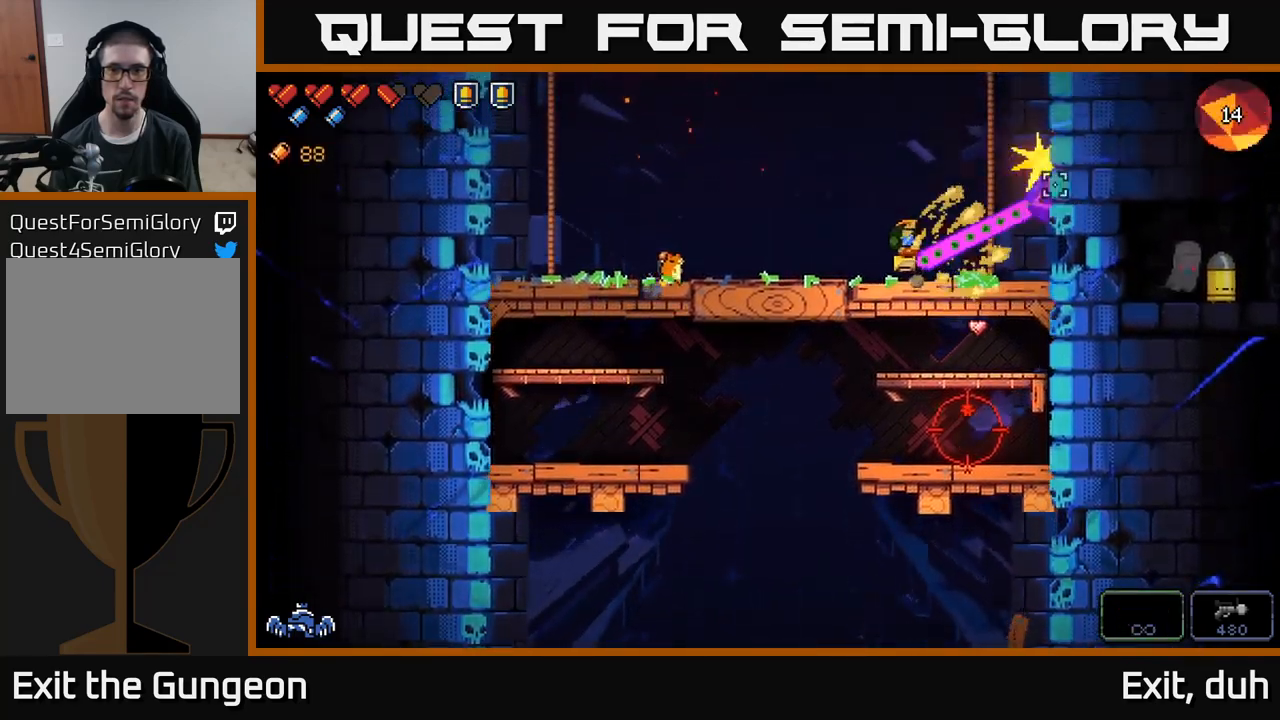
{"buttons": ["R2"], "left_stick": "center", "right_stick": "down-right", "events": [[217, "R2", "up"], [267, "right_stick", "down-right"], [333, "R2", "down"], [383, "left_stick", "center"]]}
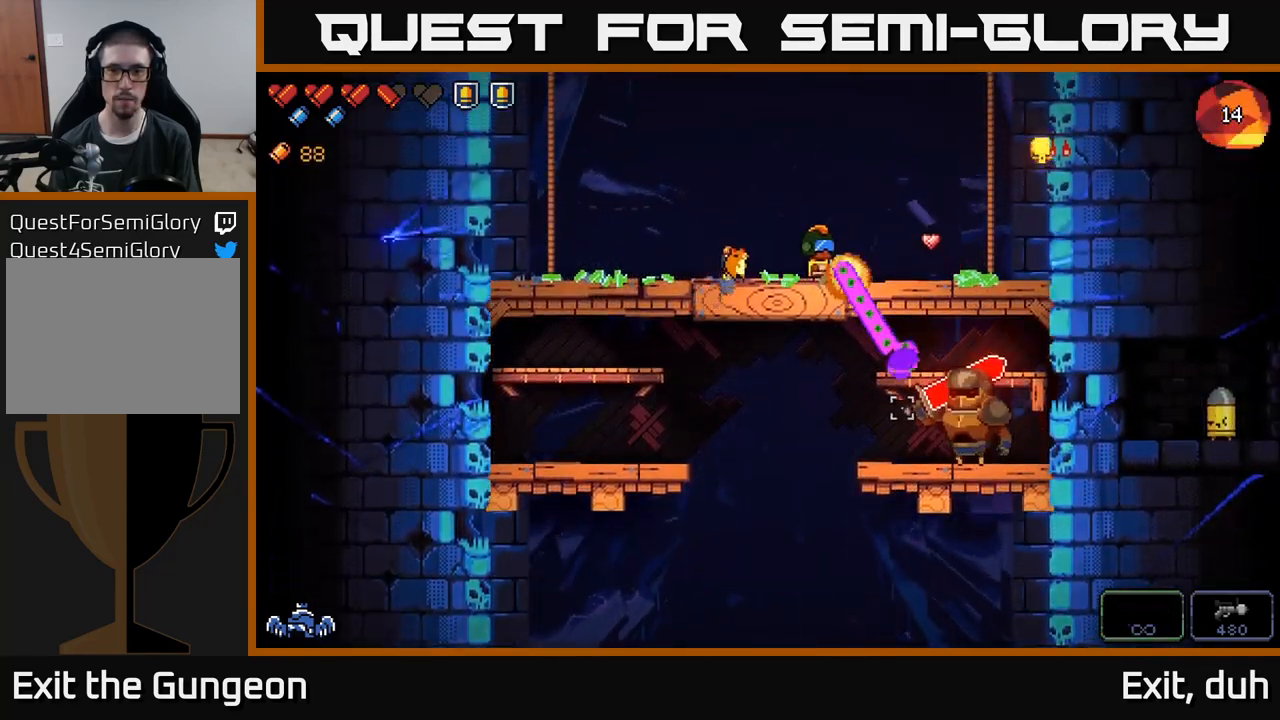
{"buttons": ["R2"], "left_stick": "center", "right_stick": "down-right", "events": []}
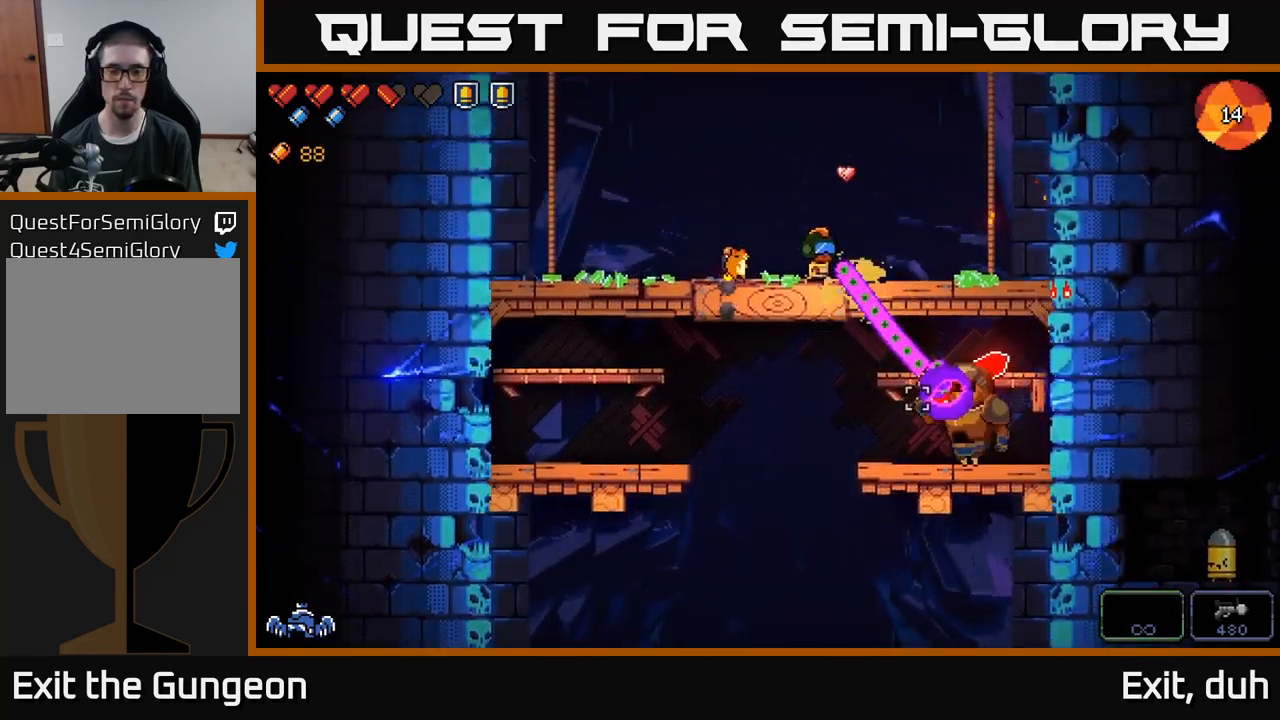
{"buttons": ["R2"], "left_stick": "center", "right_stick": "down-right", "events": []}
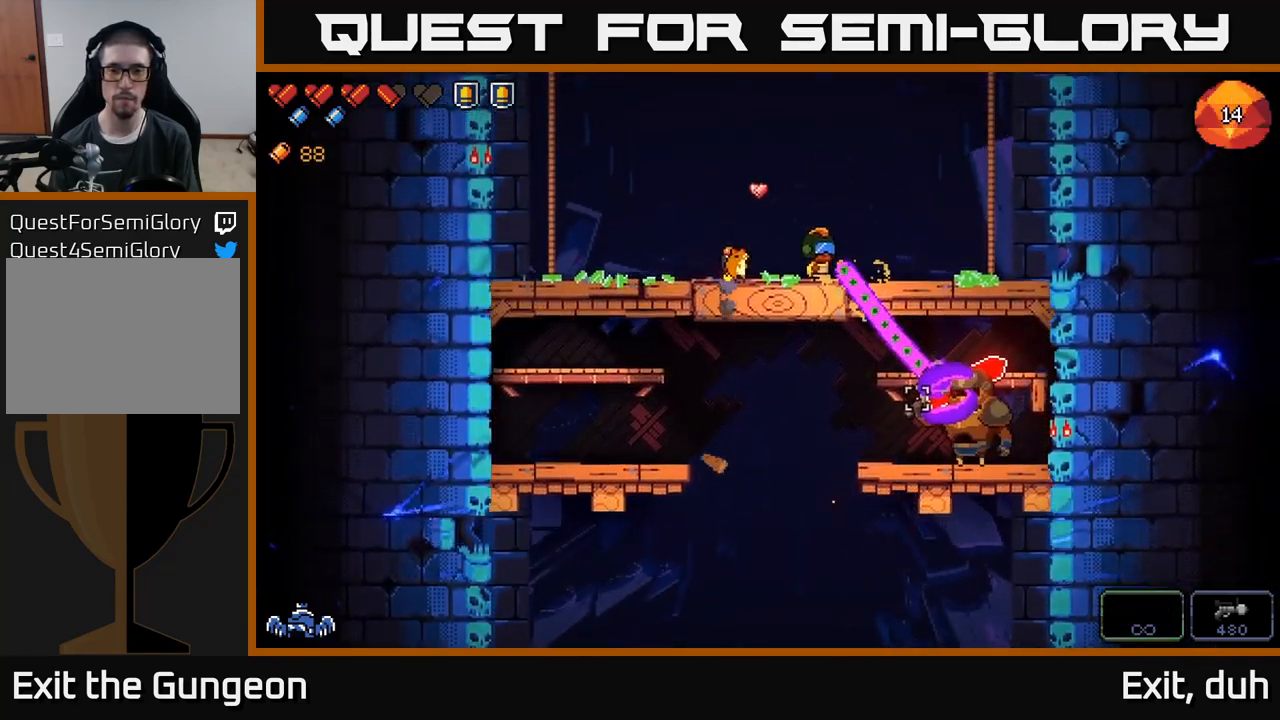
{"buttons": ["R2"], "left_stick": "center", "right_stick": "down-right", "events": []}
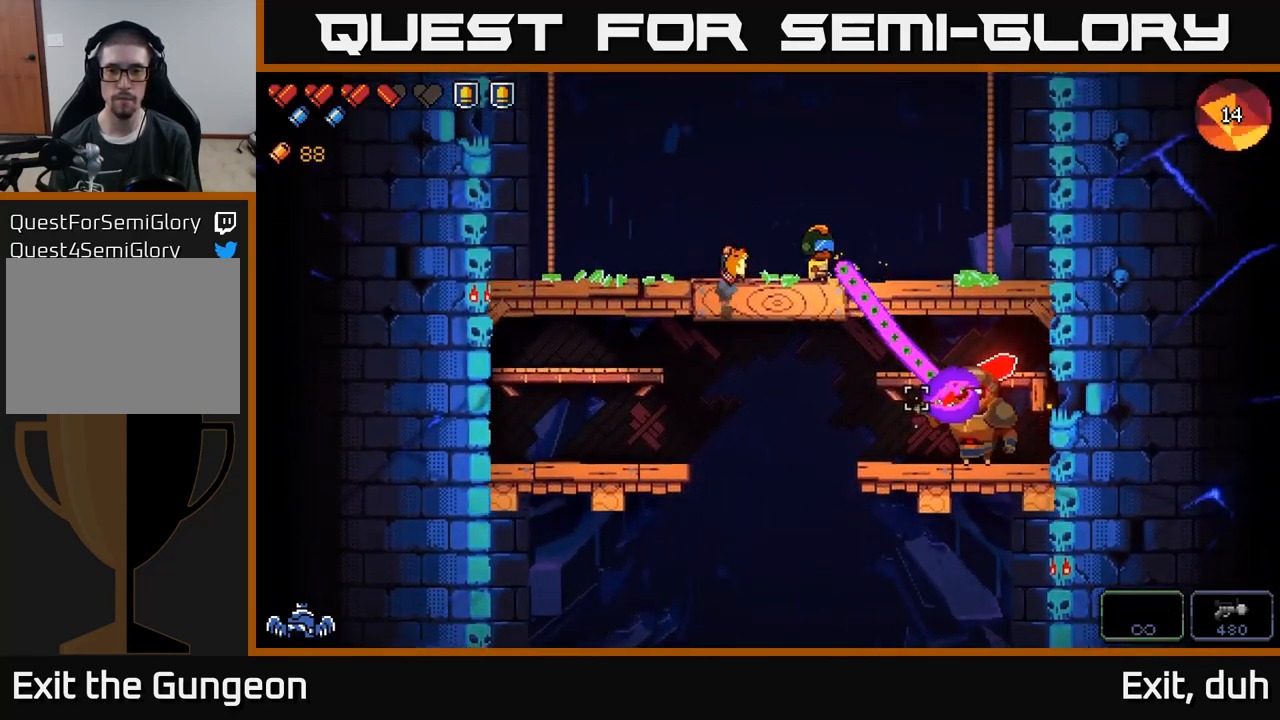
{"buttons": ["R2"], "left_stick": "center", "right_stick": "down-right", "events": []}
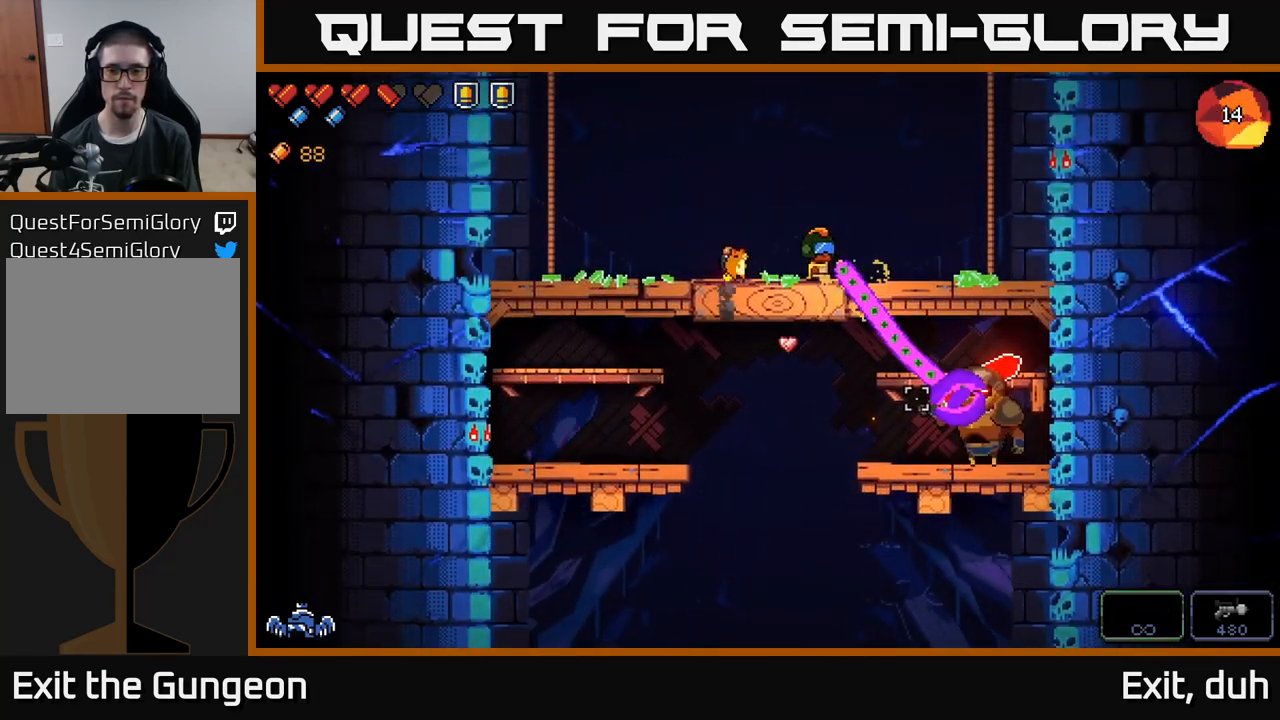
{"buttons": ["R2"], "left_stick": "center", "right_stick": "down-right", "events": []}
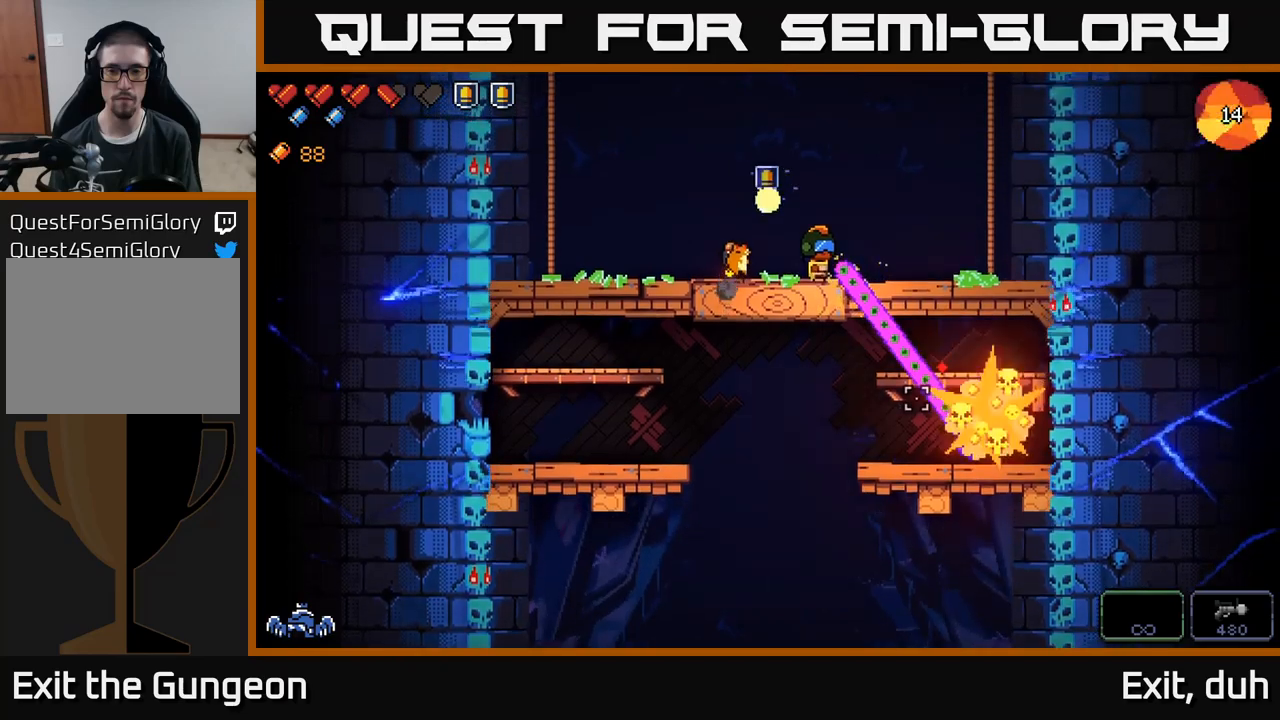
{"buttons": [], "left_stick": "right", "right_stick": "left", "events": [[300, "R2", "up"], [367, "left_stick", "right"], [433, "right_stick", "left"]]}
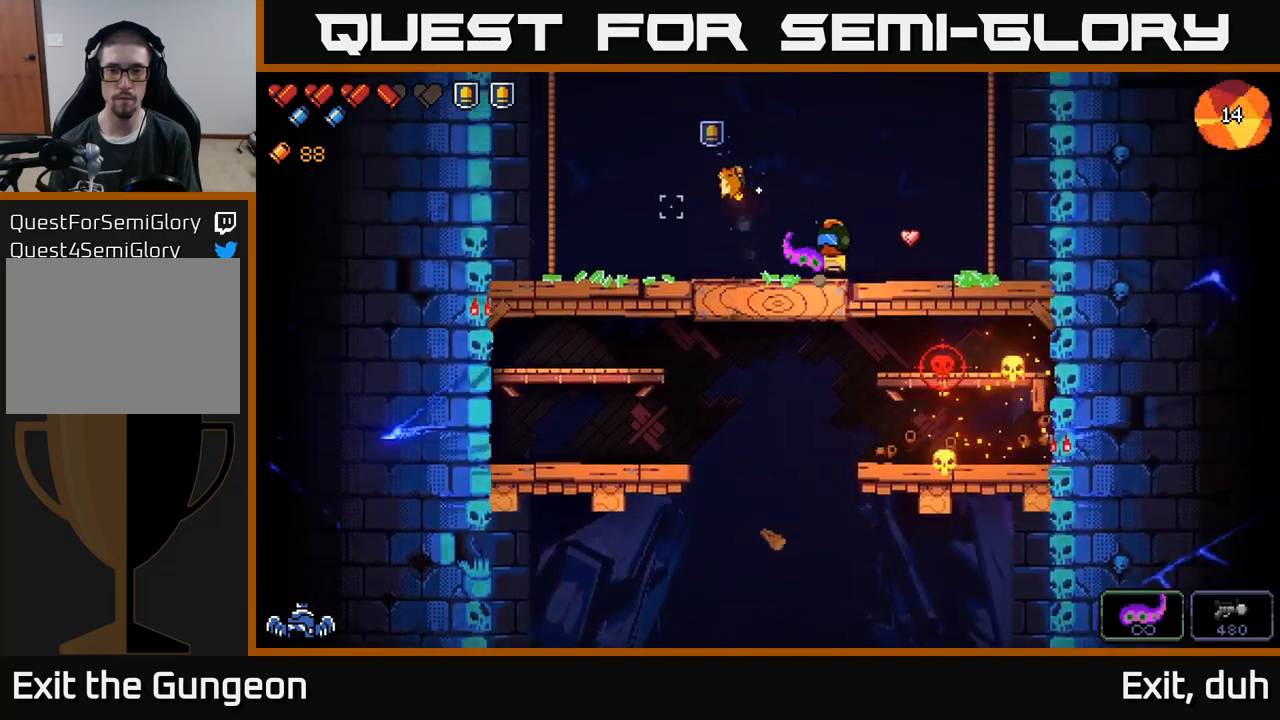
{"buttons": [], "left_stick": "right", "right_stick": "up-left", "events": [[33, "left_stick", "center"], [117, "left_stick", "left"], [250, "right_stick", "up-left"], [483, "left_stick", "right"]]}
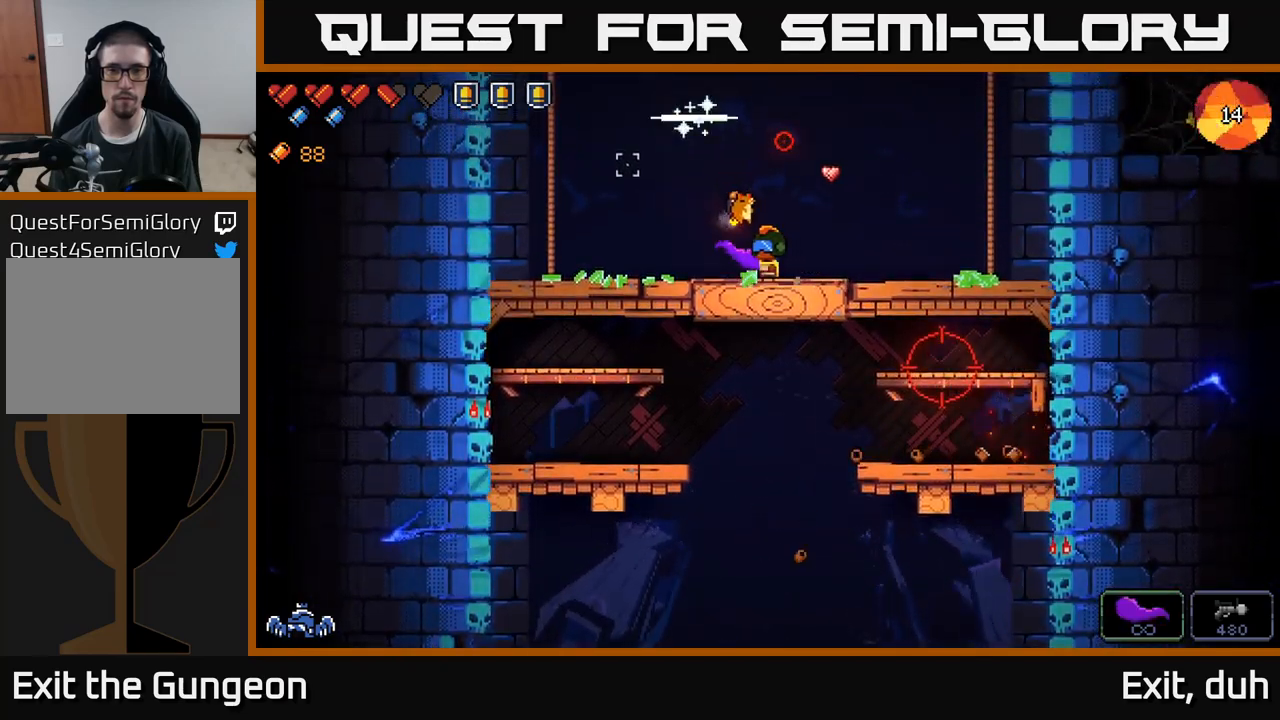
{"buttons": ["R2"], "left_stick": "center", "right_stick": "down-right", "events": [[50, "right_stick", "down-right"], [250, "R2", "down"], [267, "left_stick", "center"]]}